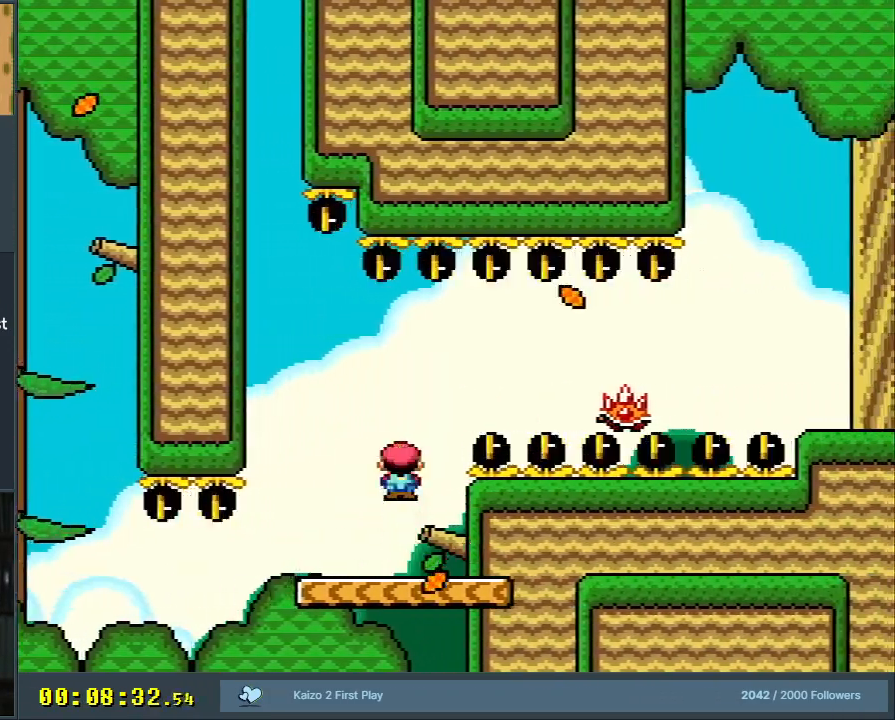
Gameplay with a controller (Nintendo layout); each line is a JSON object with the inputs held at the frame after it. "events" lists button and stick changes between this image and that frame as [ms after this image, input, new state], when the widget could be followed in between. Not read: L3 R3.
{"buttons": [], "events": [[17, "DPAD_RIGHT", "down"], [17, "DPAD_UP", "up"], [450, "A", "up"], [500, "DPAD_RIGHT", "up"], [500, "X", "up"]]}
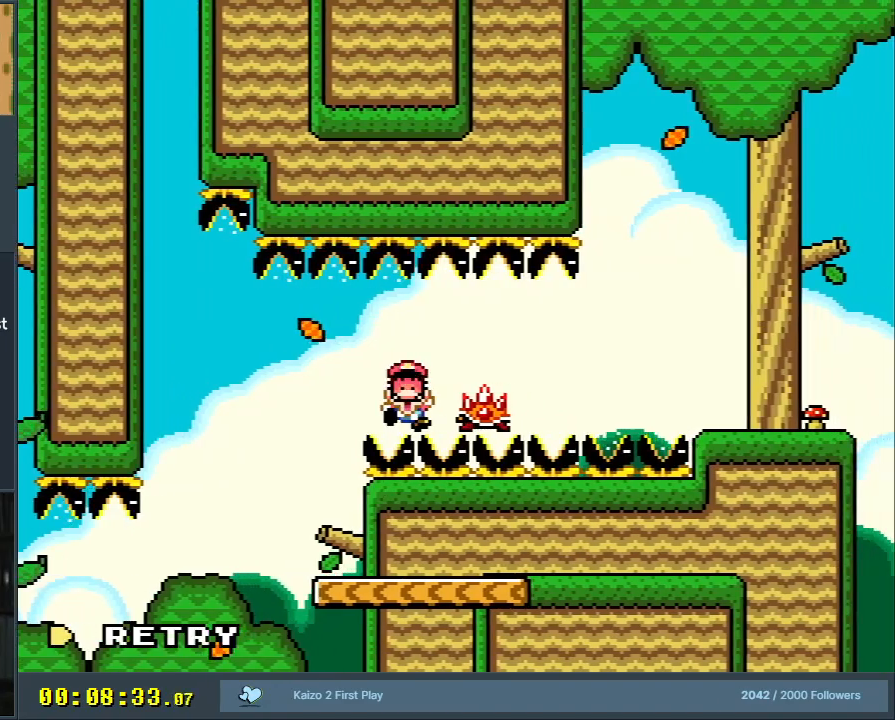
{"buttons": [], "events": []}
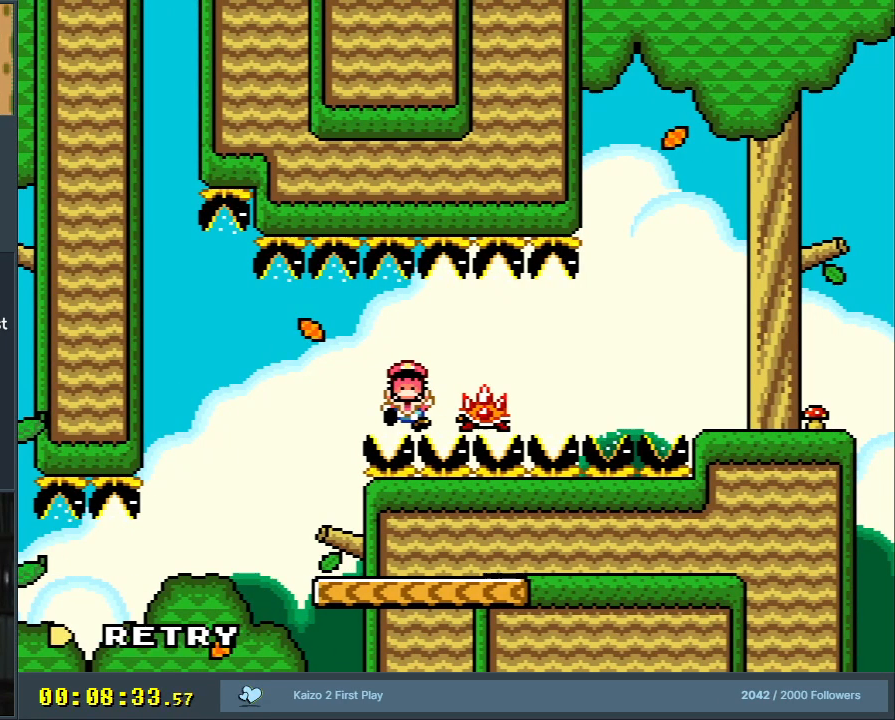
{"buttons": [], "events": [[100, "A", "down"], [217, "A", "up"], [300, "A", "down"], [383, "A", "up"]]}
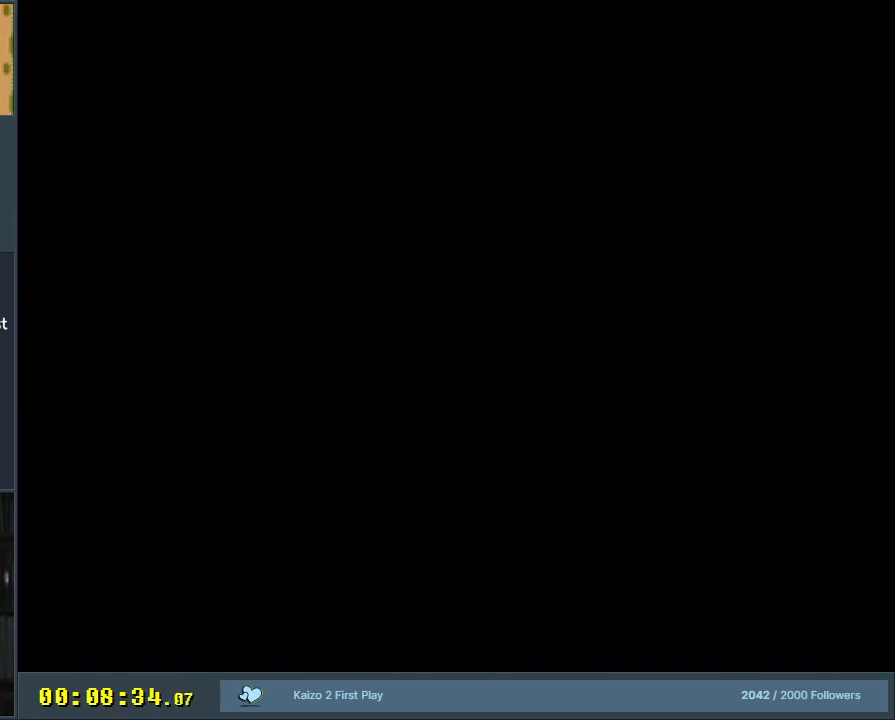
{"buttons": [], "events": []}
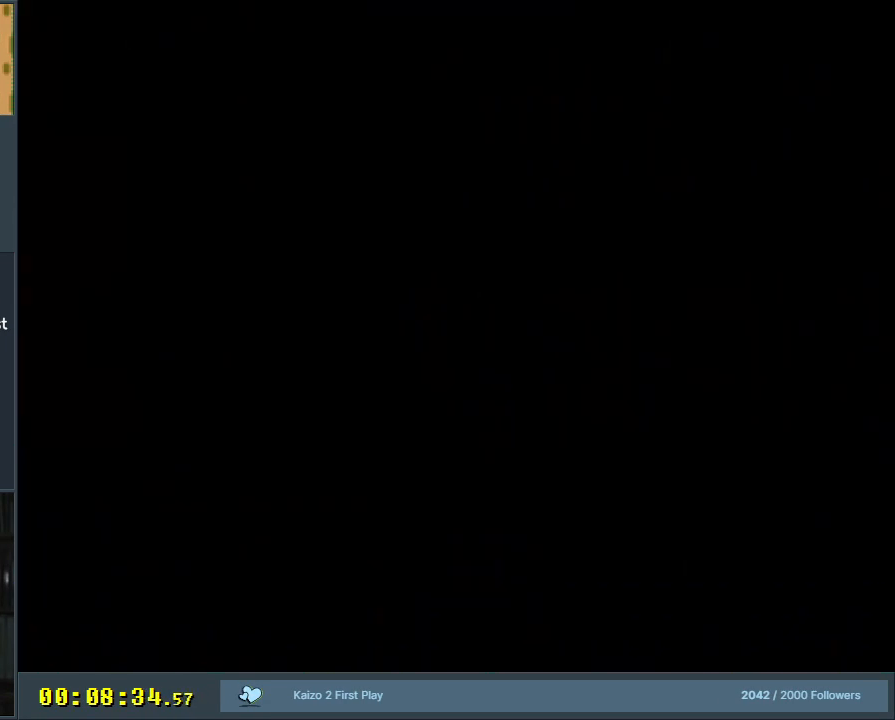
{"buttons": [], "events": []}
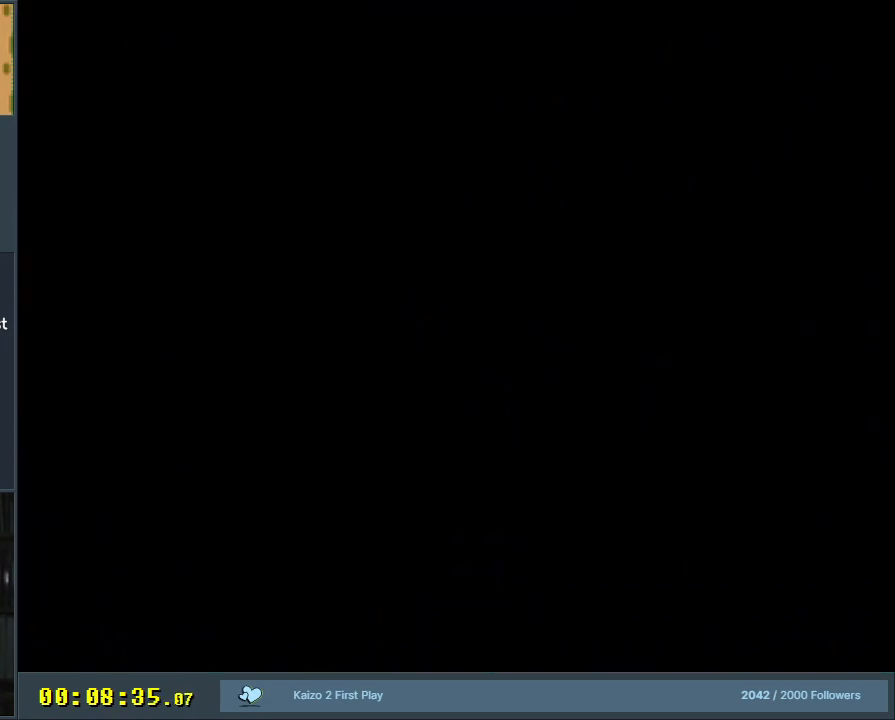
{"buttons": ["B", "Y"], "events": [[100, "A", "down"], [300, "A", "up"], [367, "B", "down"], [400, "Y", "down"]]}
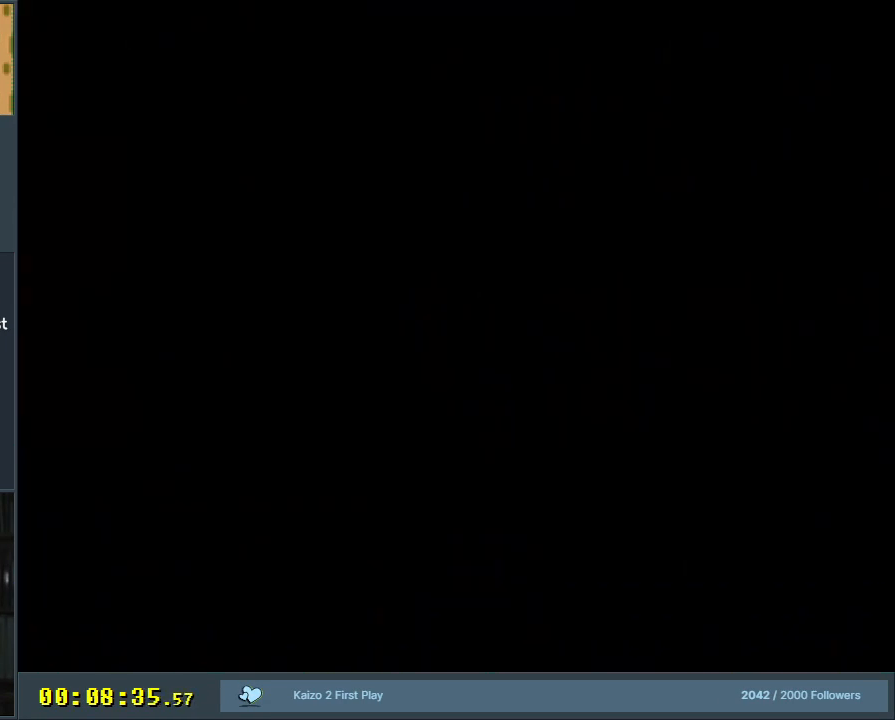
{"buttons": ["B", "Y", "DPAD_RIGHT"], "events": [[150, "B", "up"], [150, "DPAD_RIGHT", "down"], [450, "B", "down"]]}
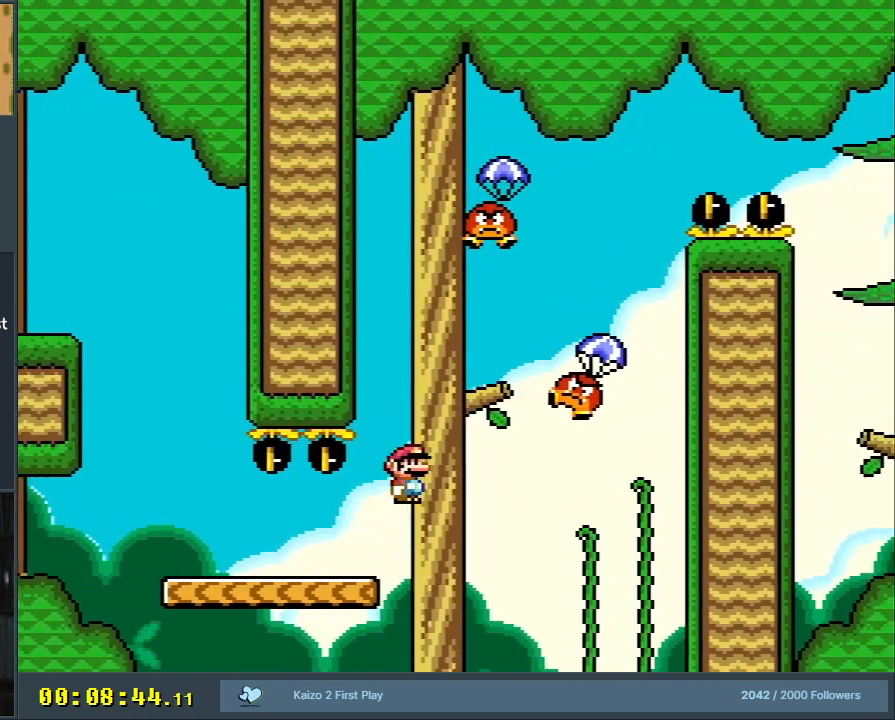
{"buttons": ["B", "Y", "DPAD_LEFT"], "events": [[267, "B", "up"], [350, "DPAD_RIGHT", "up"], [417, "B", "down"], [467, "DPAD_LEFT", "down"]]}
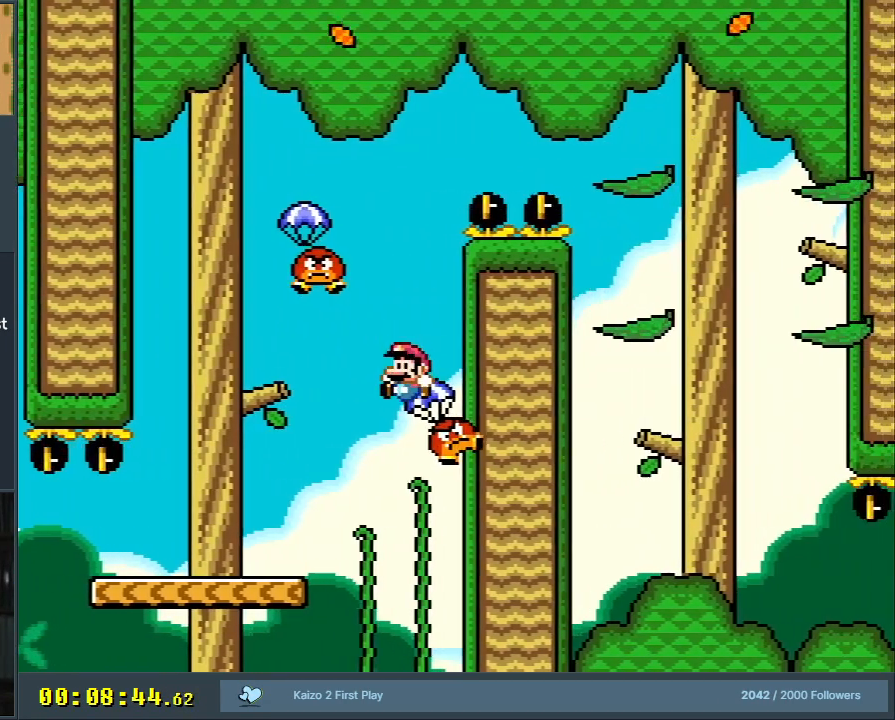
{"buttons": ["Y", "DPAD_RIGHT"], "events": [[350, "DPAD_LEFT", "up"], [367, "B", "up"], [467, "DPAD_RIGHT", "down"]]}
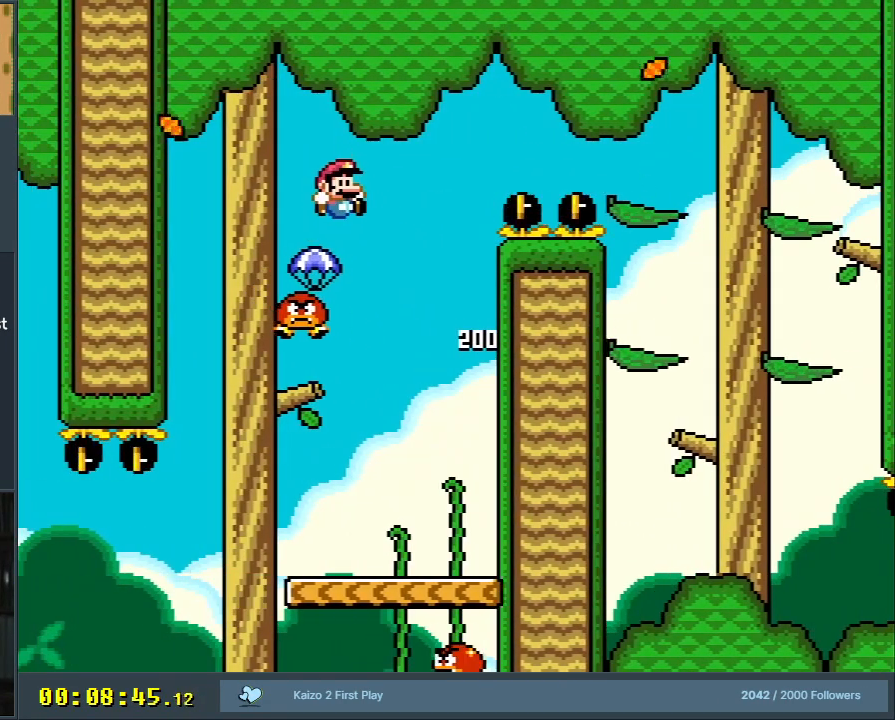
{"buttons": ["B", "Y", "DPAD_RIGHT"], "events": [[117, "B", "down"]]}
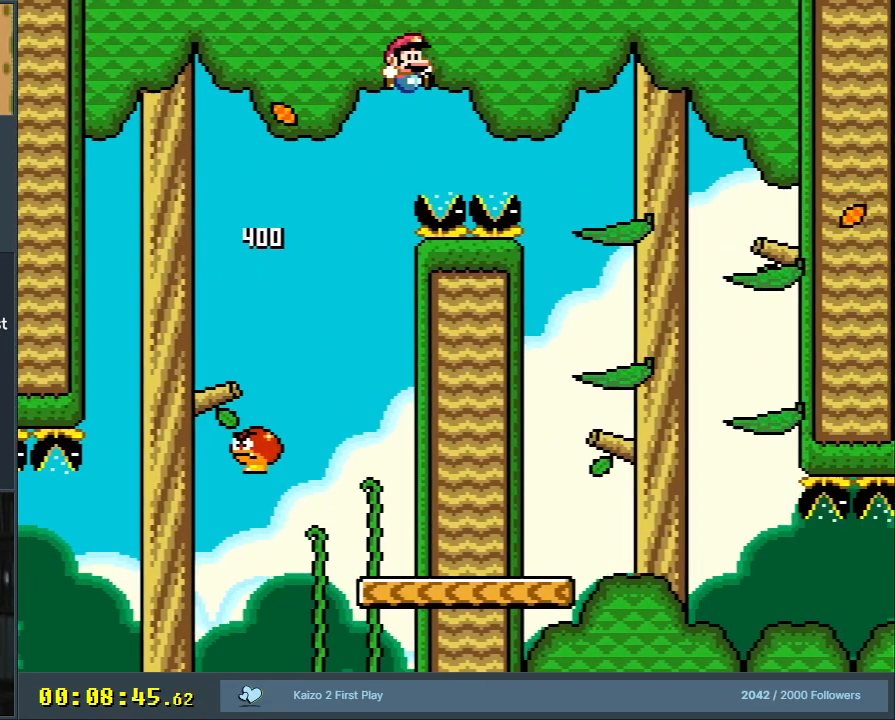
{"buttons": ["Y"], "events": [[167, "B", "up"], [433, "DPAD_RIGHT", "up"]]}
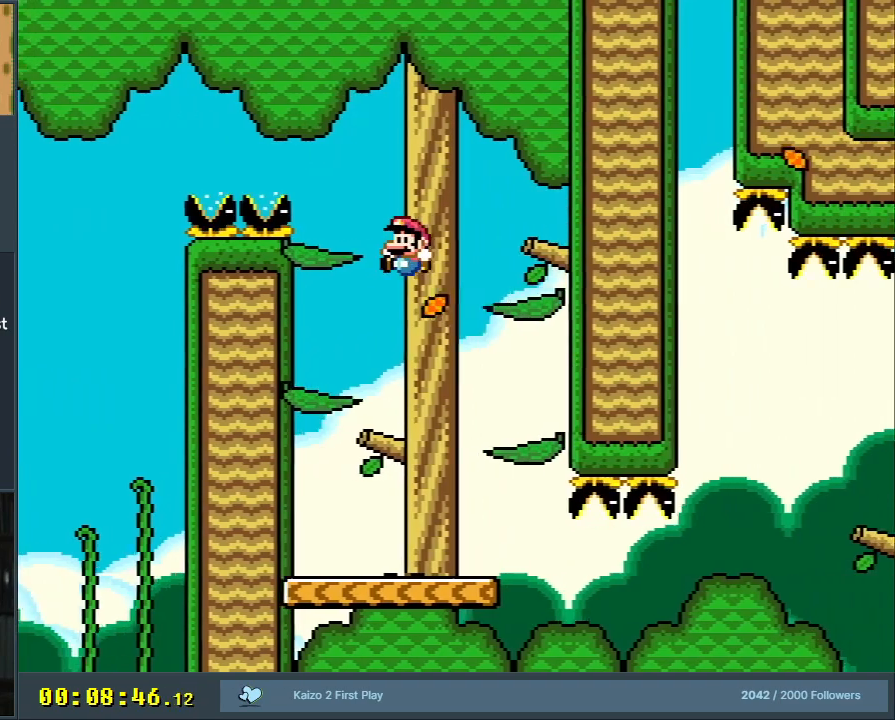
{"buttons": ["X", "DPAD_RIGHT"], "events": [[17, "DPAD_LEFT", "down"], [183, "DPAD_LEFT", "up"], [183, "X", "down"], [183, "Y", "up"], [317, "DPAD_RIGHT", "down"]]}
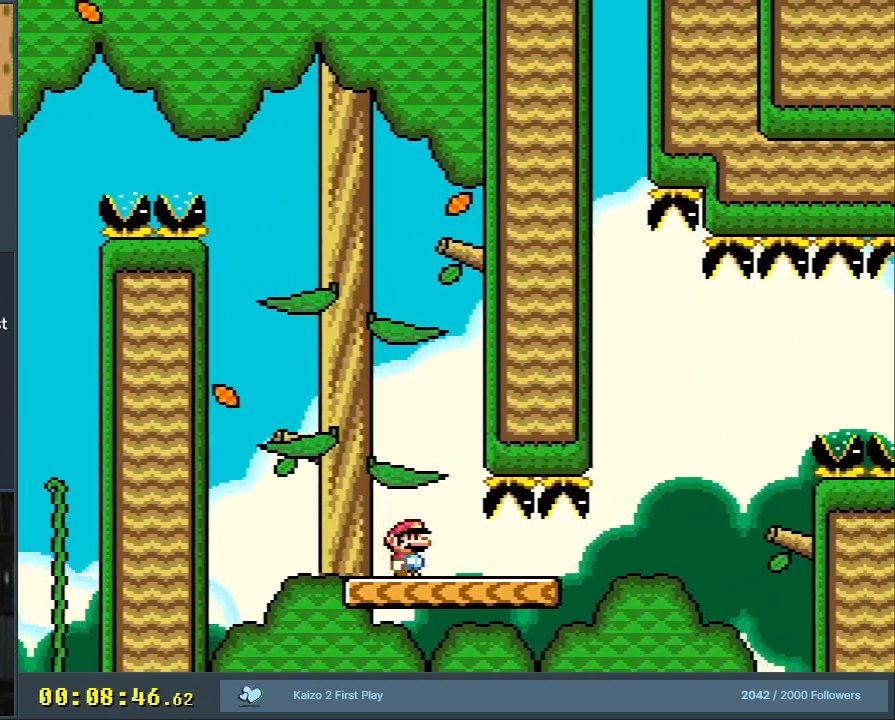
{"buttons": ["A", "X", "DPAD_RIGHT"], "events": [[17, "DPAD_RIGHT", "up"], [100, "DPAD_RIGHT", "down"], [433, "A", "down"]]}
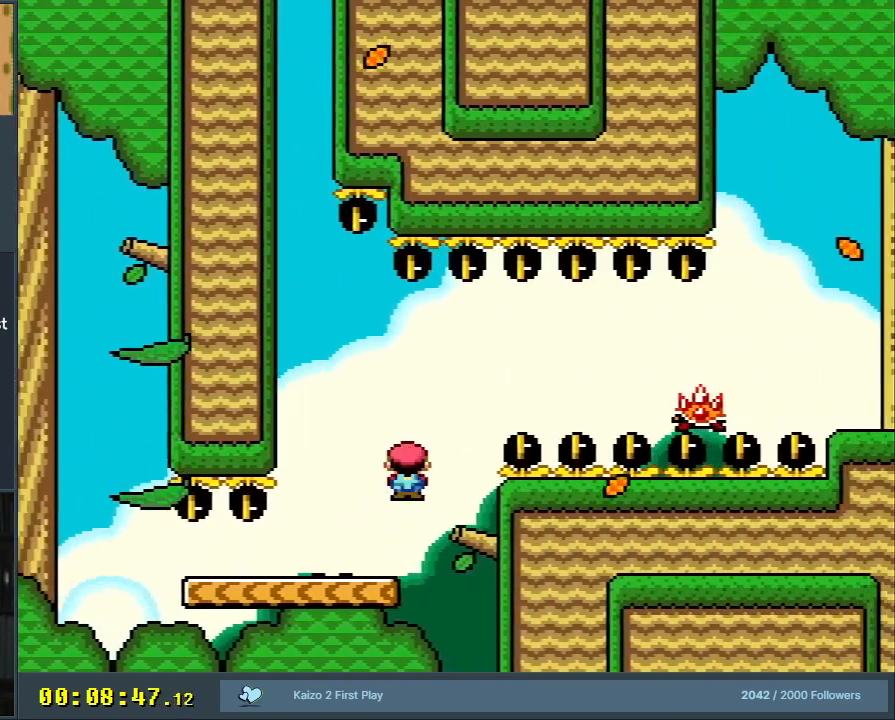
{"buttons": ["X", "DPAD_RIGHT"], "events": [[467, "A", "up"]]}
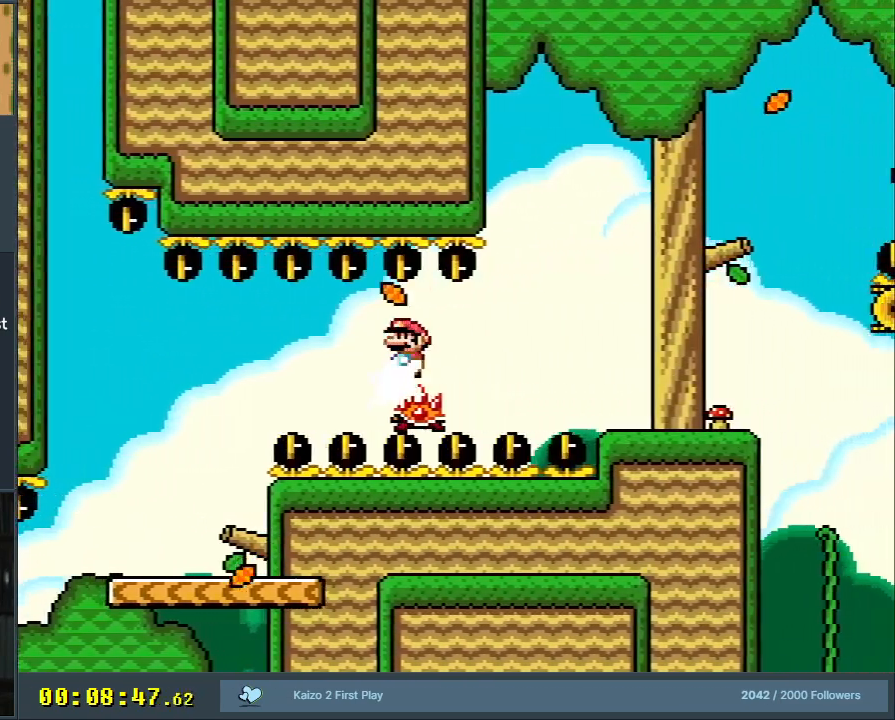
{"buttons": ["X", "DPAD_RIGHT"], "events": [[50, "A", "down"], [483, "A", "up"]]}
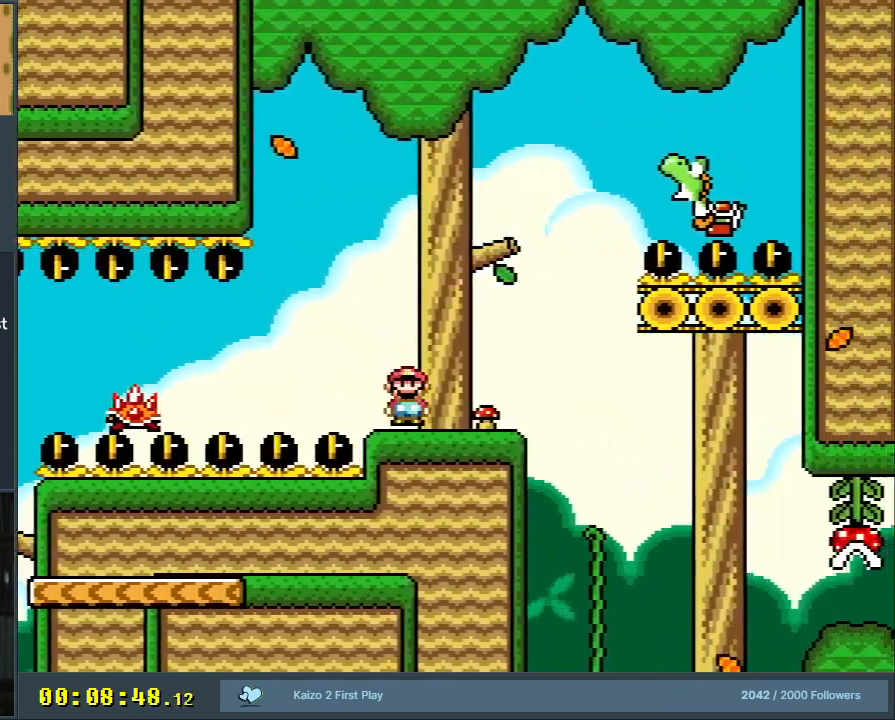
{"buttons": ["B", "Y"], "events": [[17, "X", "up"], [50, "Y", "down"], [150, "B", "down"], [217, "DPAD_RIGHT", "up"], [383, "DPAD_RIGHT", "down"], [467, "DPAD_RIGHT", "up"]]}
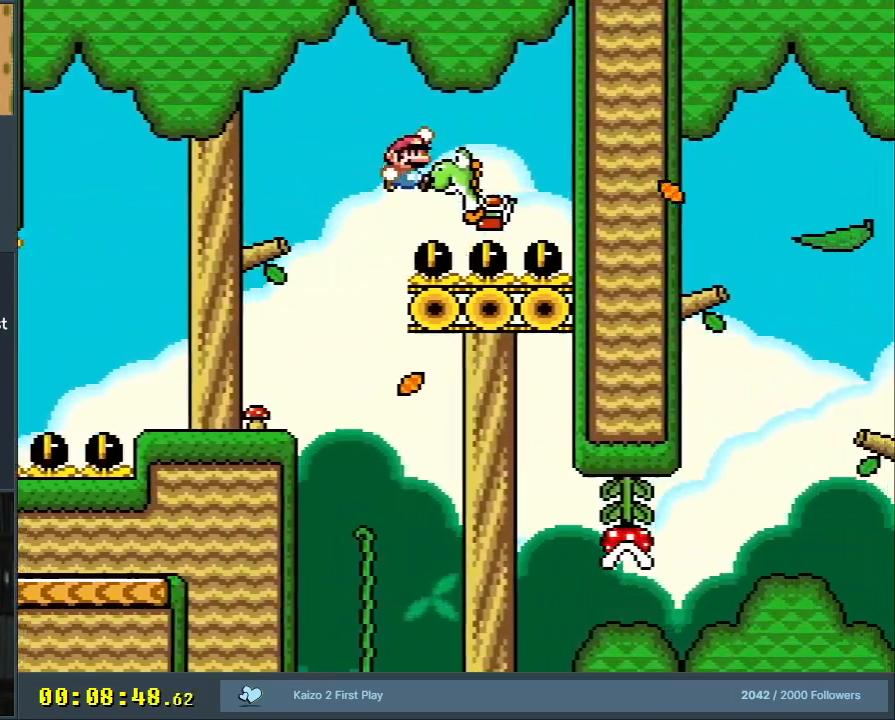
{"buttons": ["B", "Y", "DPAD_LEFT"], "events": [[150, "DPAD_LEFT", "down"]]}
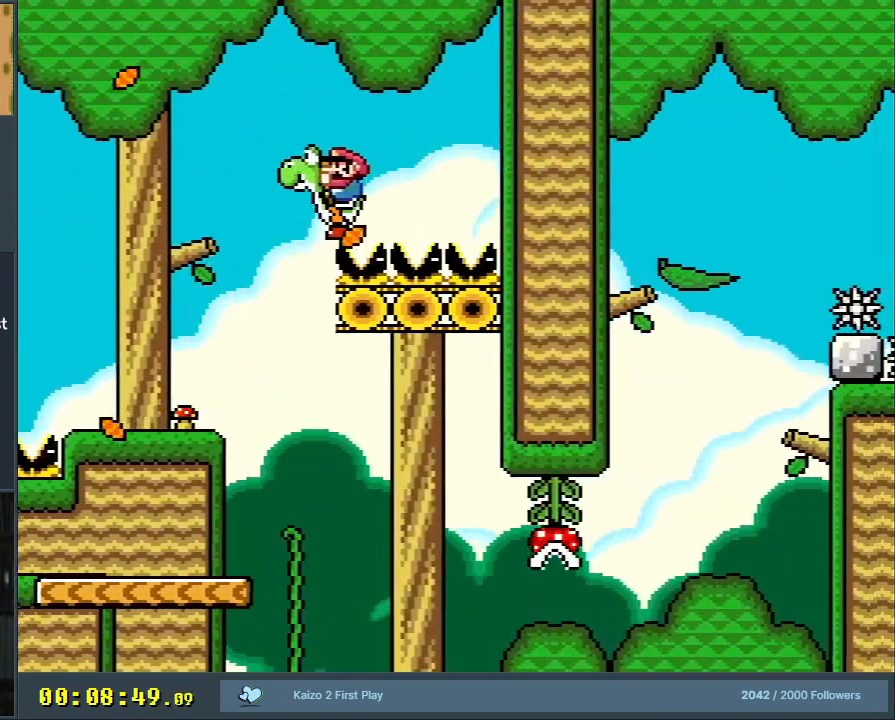
{"buttons": ["Y"], "events": [[83, "DPAD_LEFT", "up"], [117, "B", "up"], [183, "DPAD_RIGHT", "down"], [383, "DPAD_RIGHT", "up"]]}
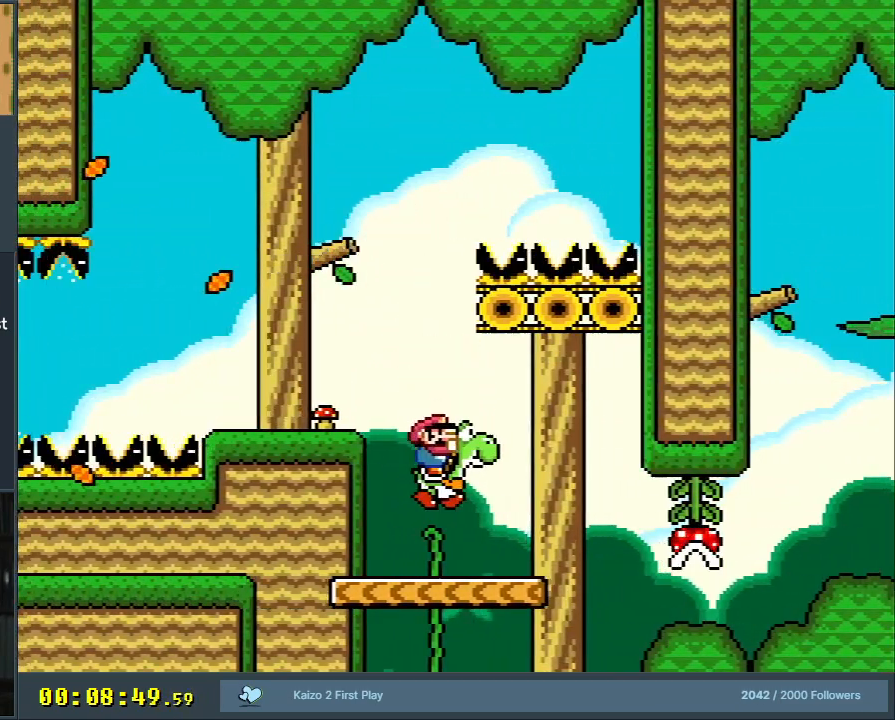
{"buttons": ["Y"], "events": [[117, "X", "down"], [300, "X", "up"]]}
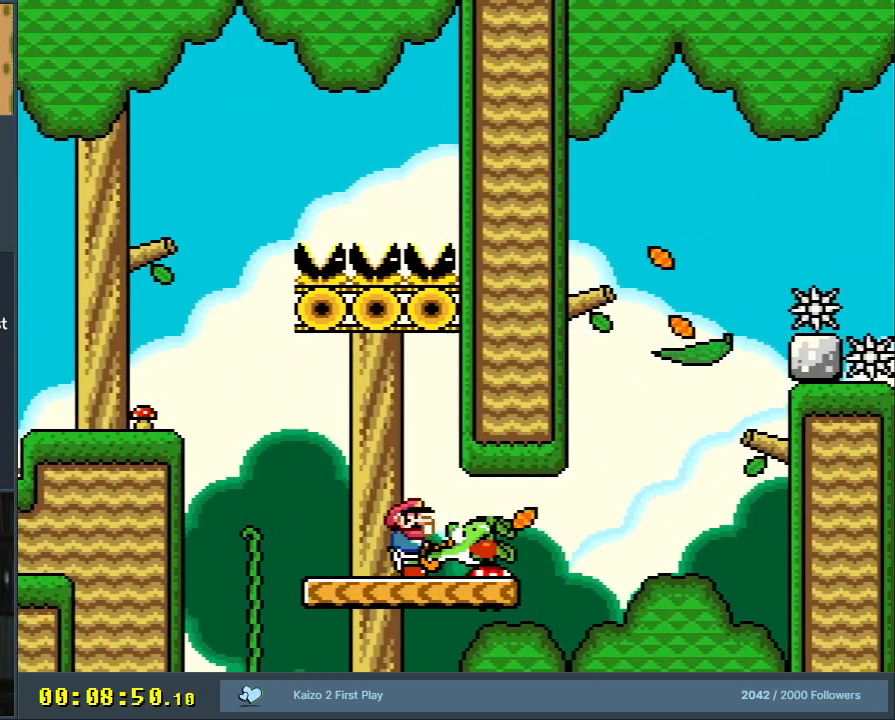
{"buttons": ["B", "Y", "DPAD_RIGHT"], "events": [[100, "DPAD_RIGHT", "down"], [500, "B", "down"]]}
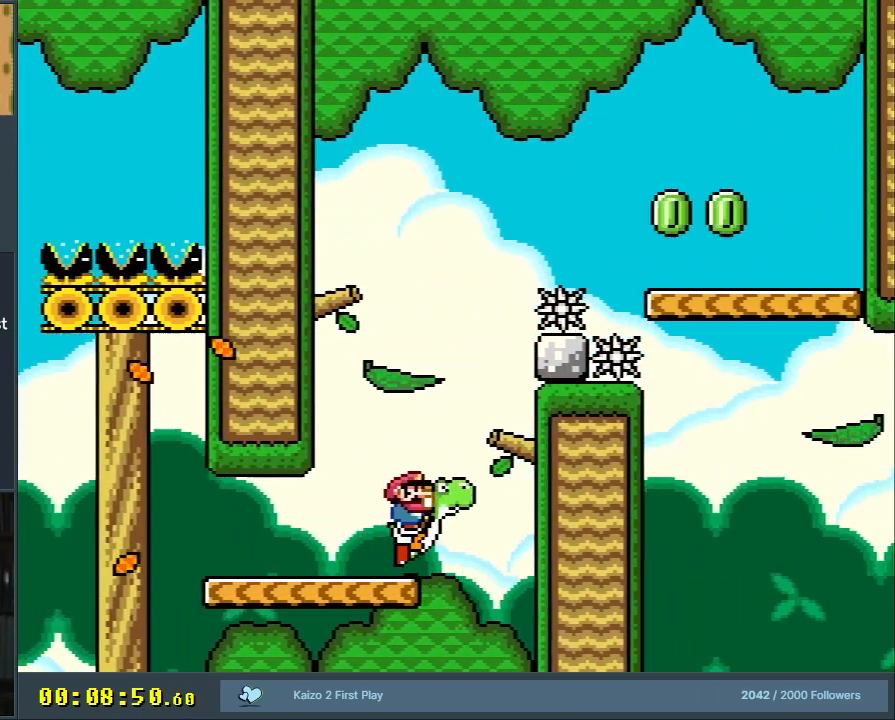
{"buttons": ["Y", "DPAD_RIGHT"], "events": [[50, "DPAD_RIGHT", "up"], [150, "DPAD_LEFT", "down"], [283, "DPAD_LEFT", "up"], [300, "B", "up"], [500, "DPAD_RIGHT", "down"]]}
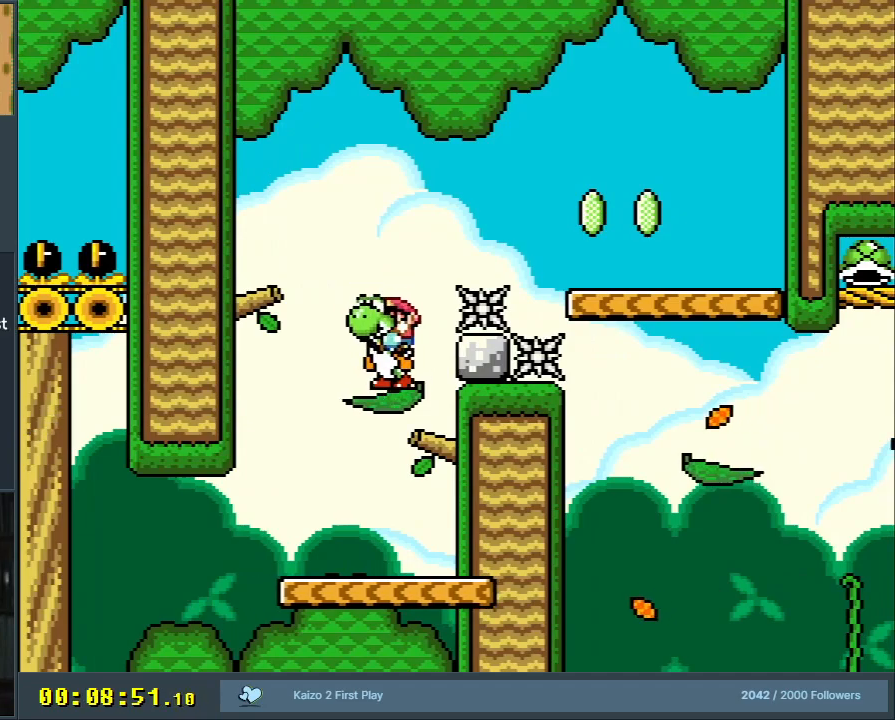
{"buttons": ["B", "Y", "DPAD_RIGHT"], "events": [[67, "B", "down"], [133, "DPAD_RIGHT", "up"], [150, "DPAD_RIGHT", "down"]]}
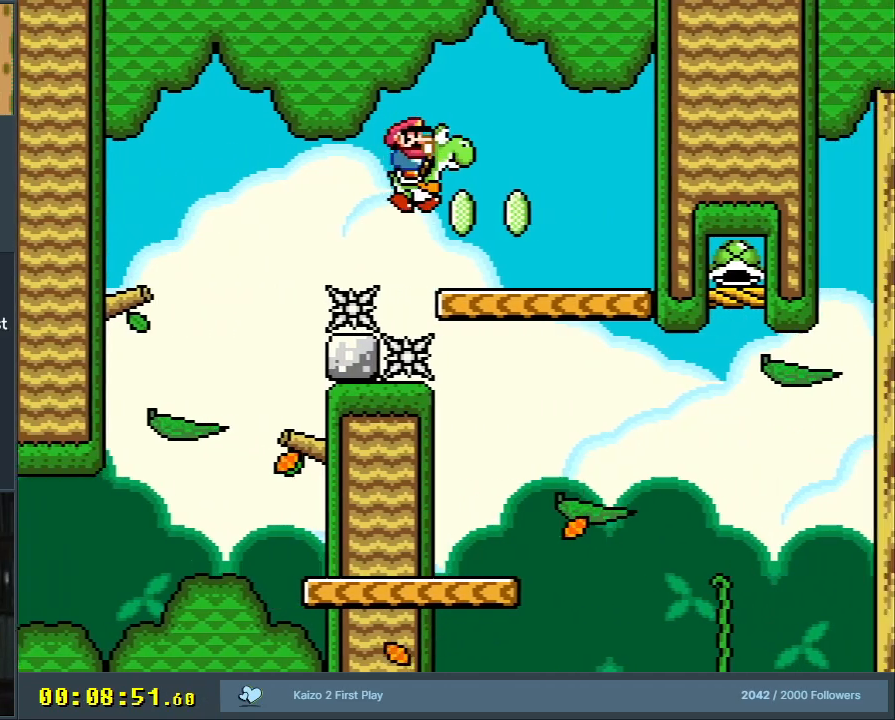
{"buttons": ["B", "Y", "DPAD_LEFT"], "events": [[83, "X", "down"], [100, "DPAD_RIGHT", "up"], [417, "X", "up"], [500, "DPAD_LEFT", "down"]]}
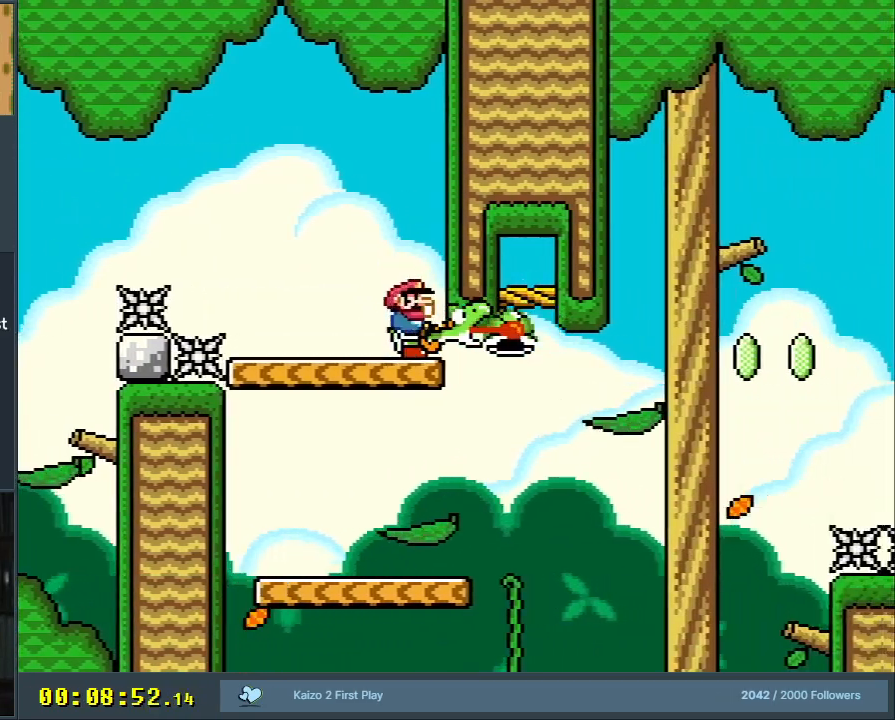
{"buttons": ["Y", "DPAD_LEFT"], "events": [[100, "B", "up"], [167, "DPAD_LEFT", "up"], [200, "DPAD_RIGHT", "down"], [317, "DPAD_RIGHT", "up"], [433, "DPAD_LEFT", "down"]]}
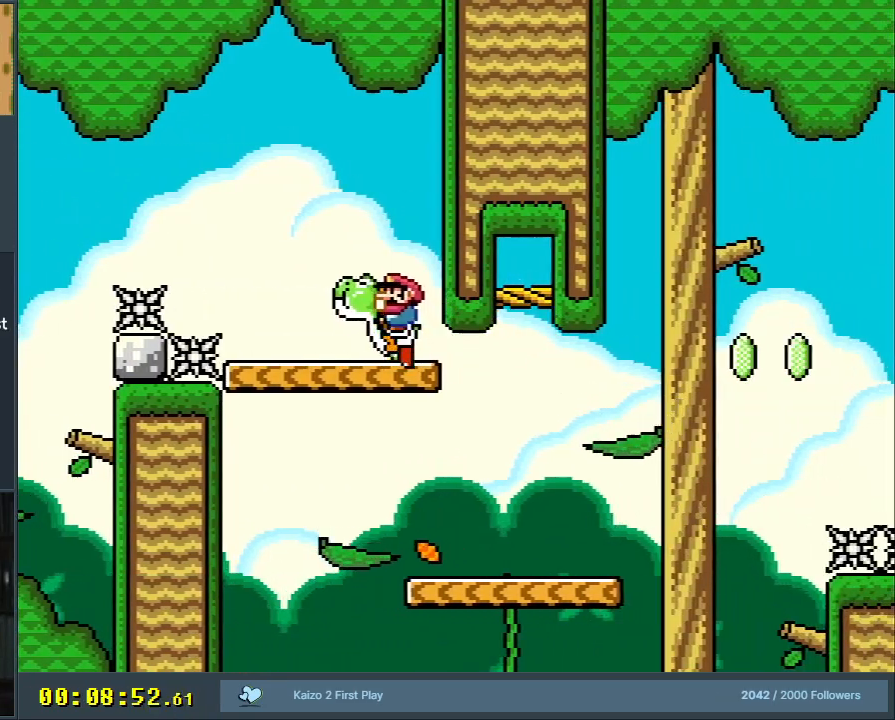
{"buttons": ["Y"], "events": [[33, "B", "down"], [217, "DPAD_LEFT", "up"], [283, "DPAD_RIGHT", "down"], [367, "B", "up"], [417, "DPAD_RIGHT", "up"]]}
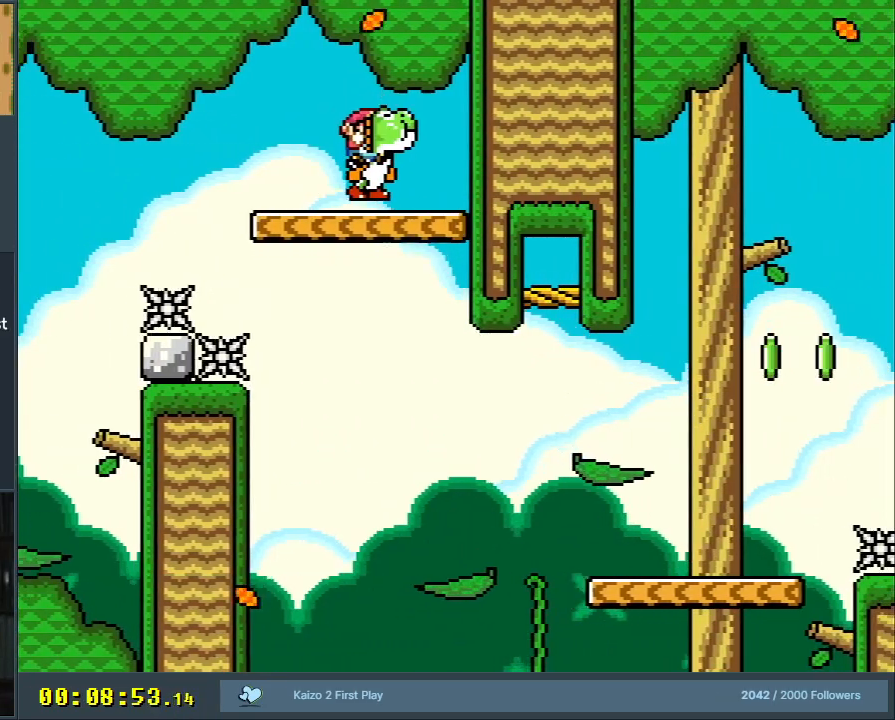
{"buttons": ["B", "Y", "DPAD_LEFT"], "events": [[250, "DPAD_LEFT", "down"], [317, "B", "down"]]}
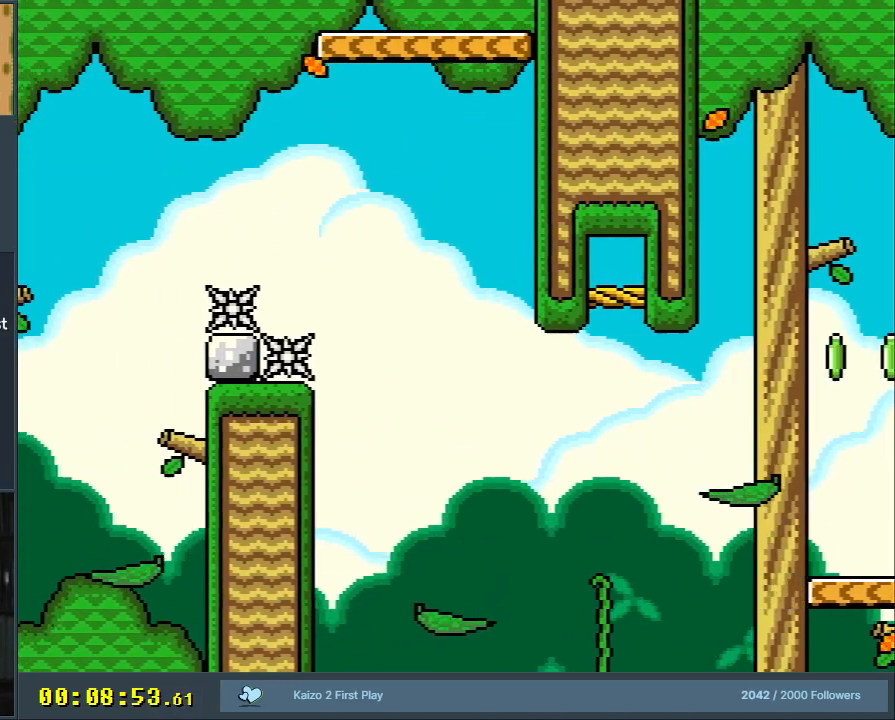
{"buttons": ["B", "Y", "DPAD_RIGHT"], "events": [[33, "B", "up"], [83, "DPAD_LEFT", "up"], [250, "B", "down"], [250, "DPAD_RIGHT", "down"]]}